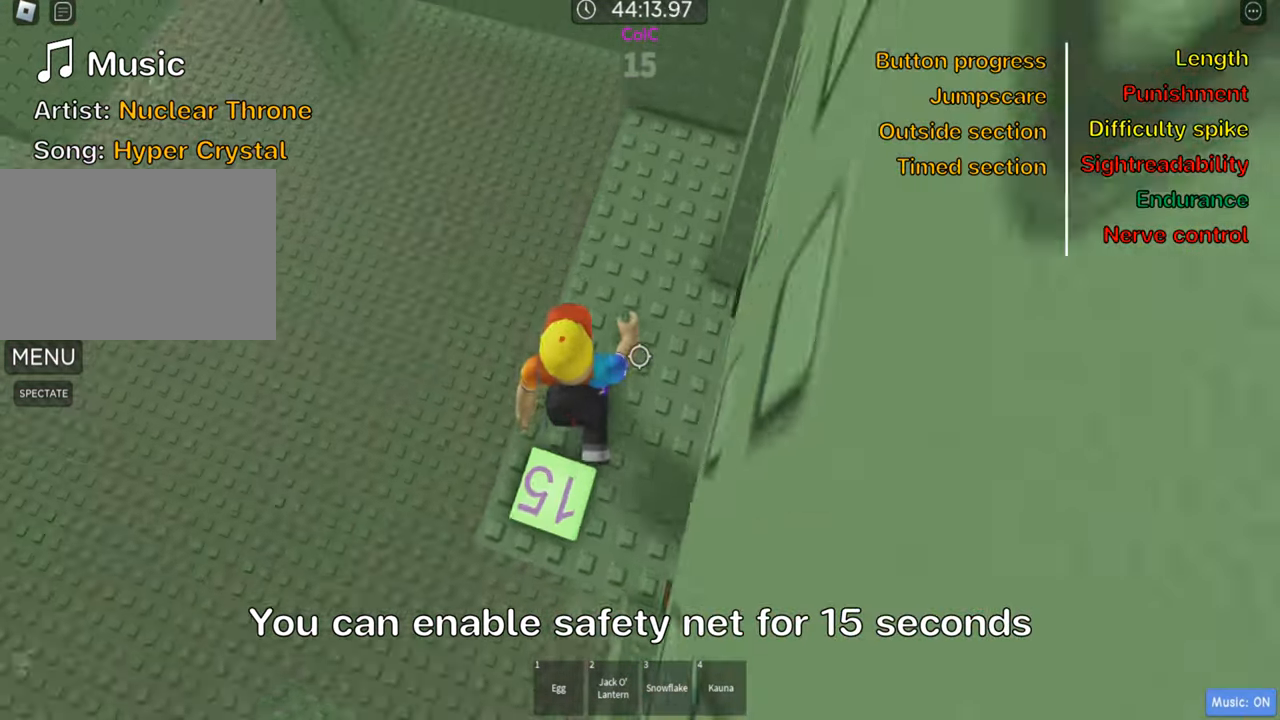
Gameplay with keyboard; each line is a JSON object with the keys held at the frame after it. "events" lists presses ("down") and releases ("up") of ".", "a", "comma", "ctrl", "d", "e", "f", "s", "shift", "space", "tab" and "w" between this image and that frame as [ms after this image, input, new state], when the widget could be followed in between. No other keys are recorded. Mouse input is not recorded.
{"keys": ["w"], "events": []}
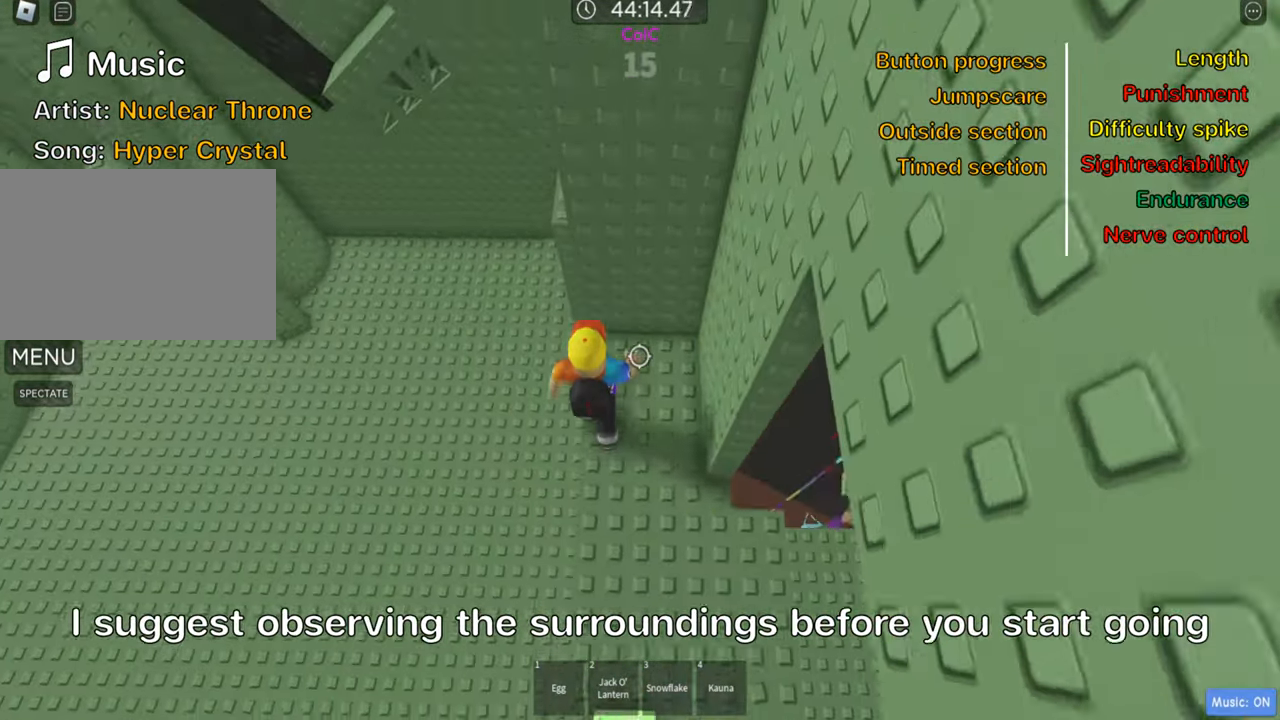
{"keys": ["a", "w"], "events": [[133, "w", "up"], [250, "a", "down"], [350, "space", "down"], [450, "w", "down"], [483, "space", "up"]]}
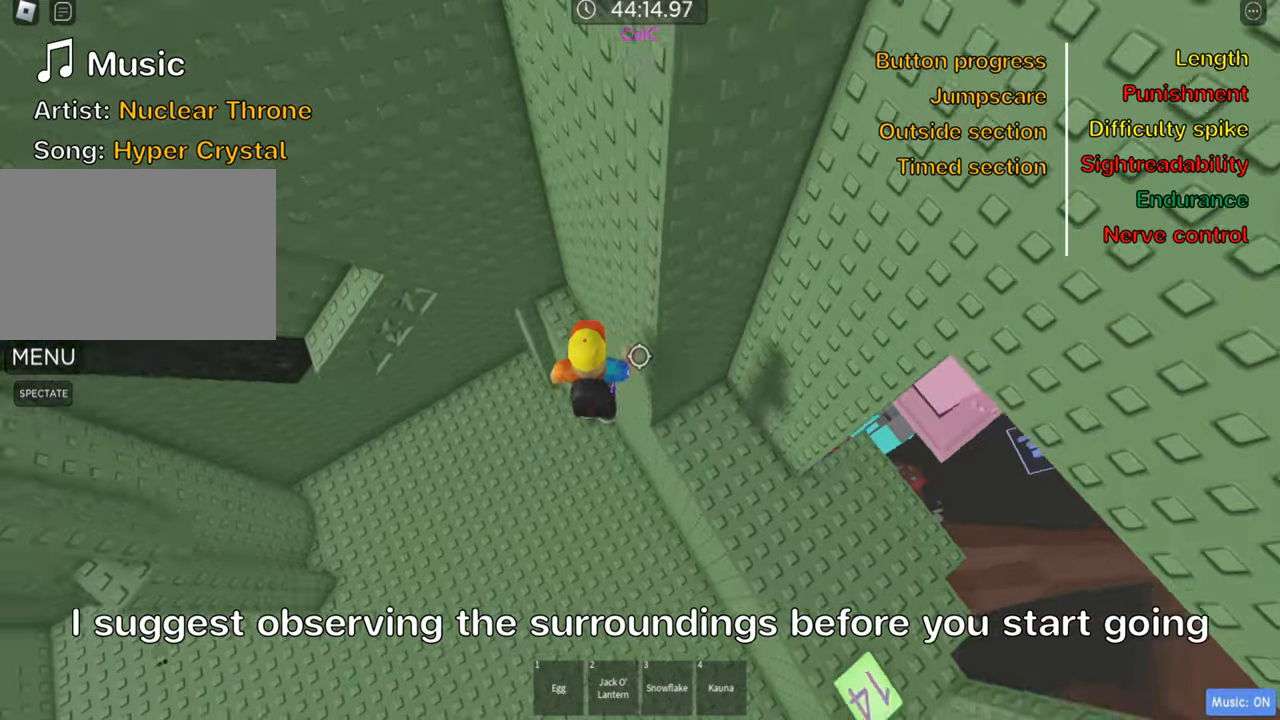
{"keys": ["a"], "events": [[67, "a", "up"], [383, "a", "down"], [400, "w", "up"]]}
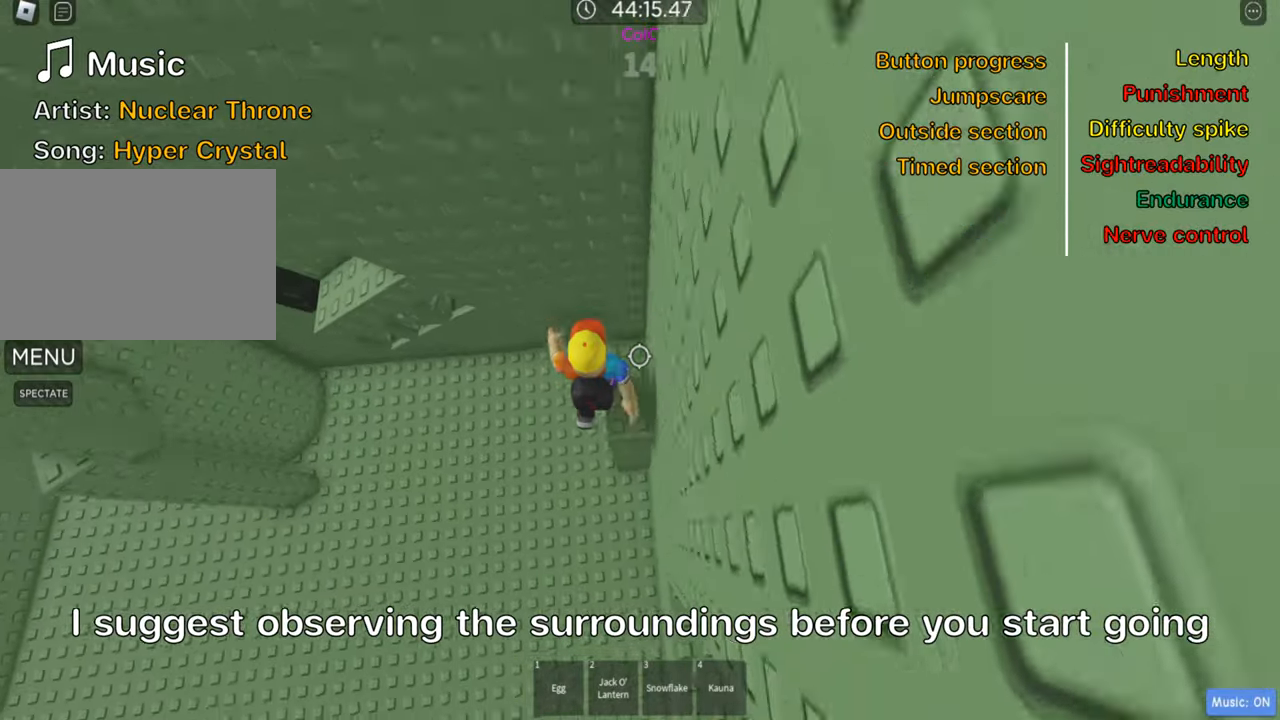
{"keys": ["a", "w"], "events": [[50, "space", "down"], [167, "space", "up"], [333, "w", "down"]]}
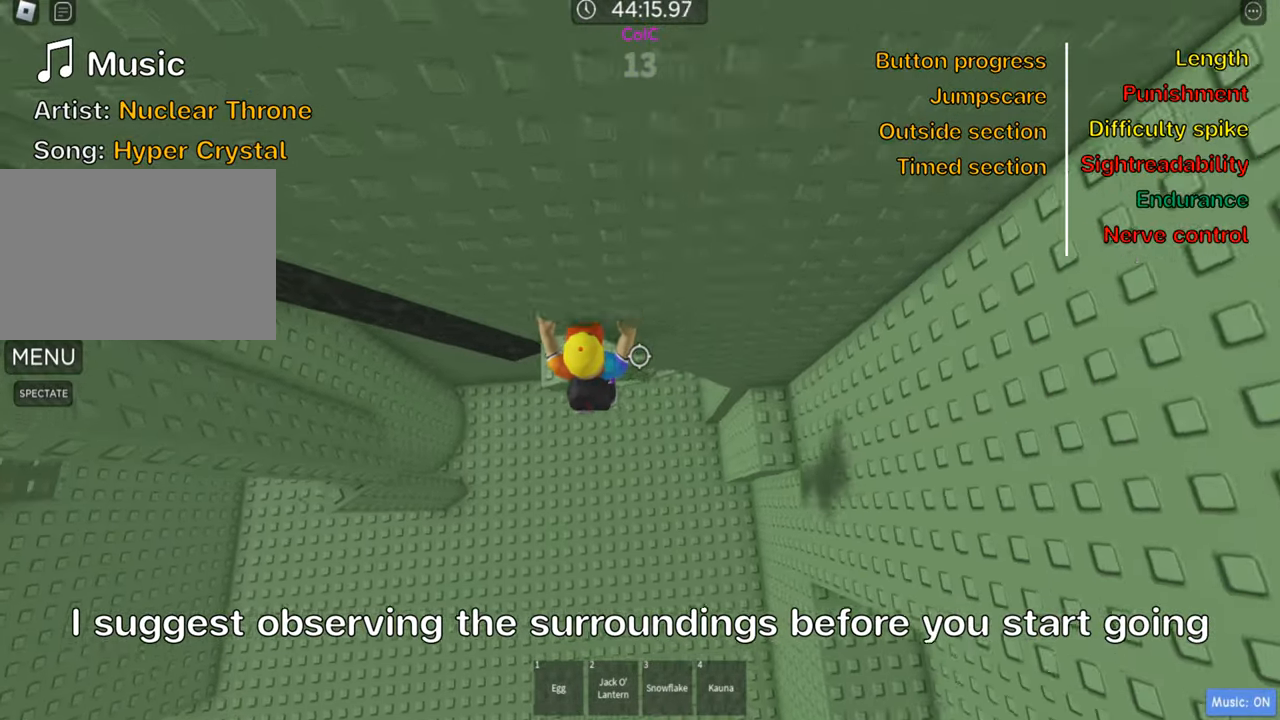
{"keys": ["a"], "events": [[167, "a", "up"], [183, "w", "up"], [467, "a", "down"]]}
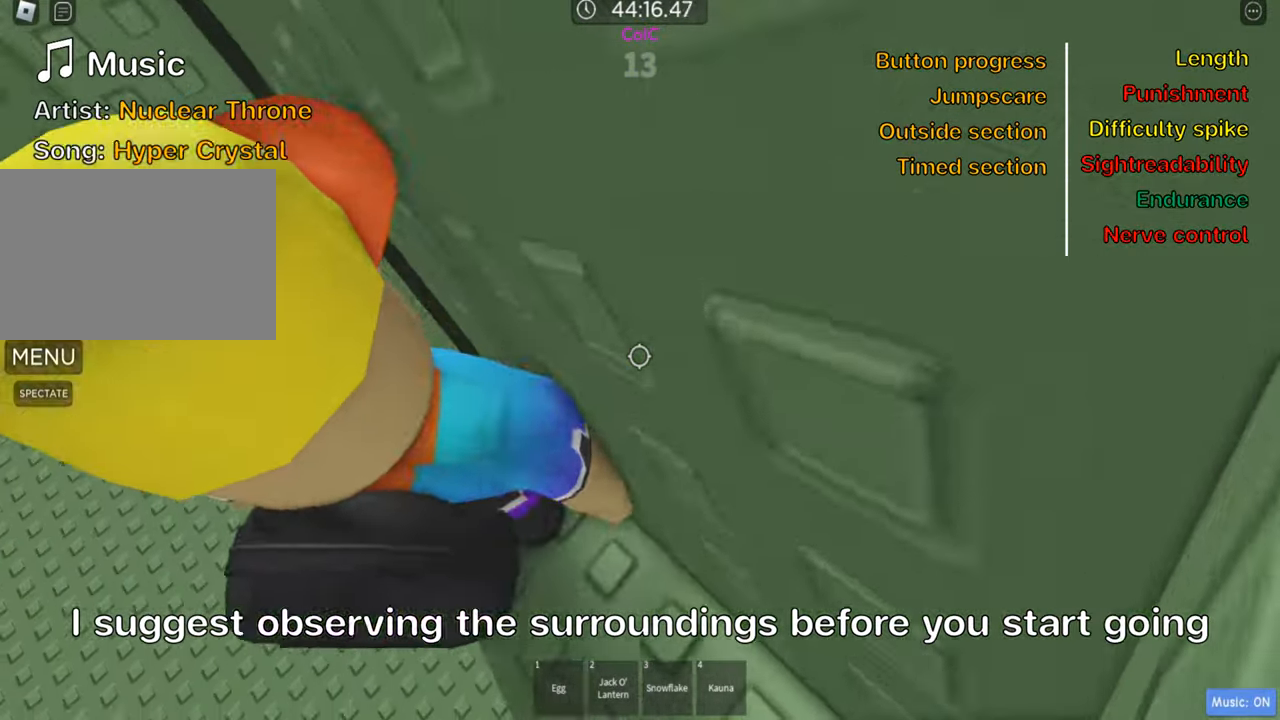
{"keys": ["a"], "events": [[17, "a", "up"], [150, "a", "down"], [267, "space", "down"], [400, "space", "up"]]}
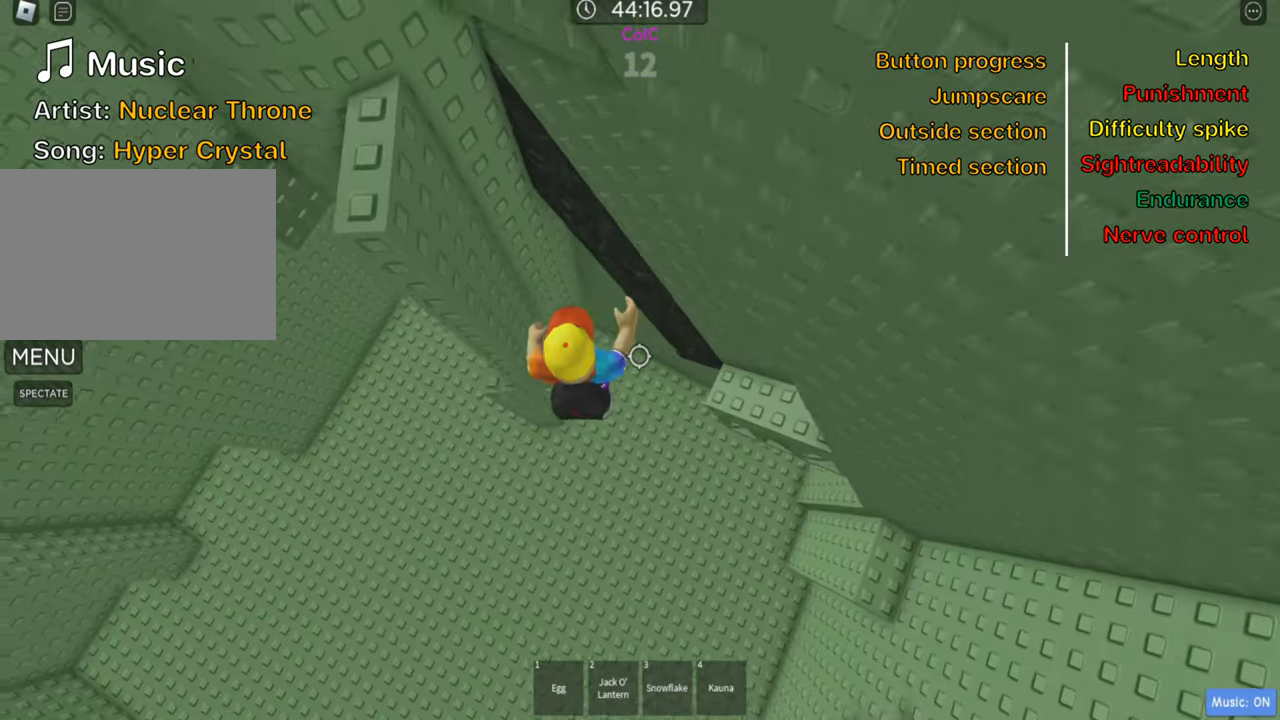
{"keys": ["w"], "events": [[200, "w", "down"], [383, "a", "up"]]}
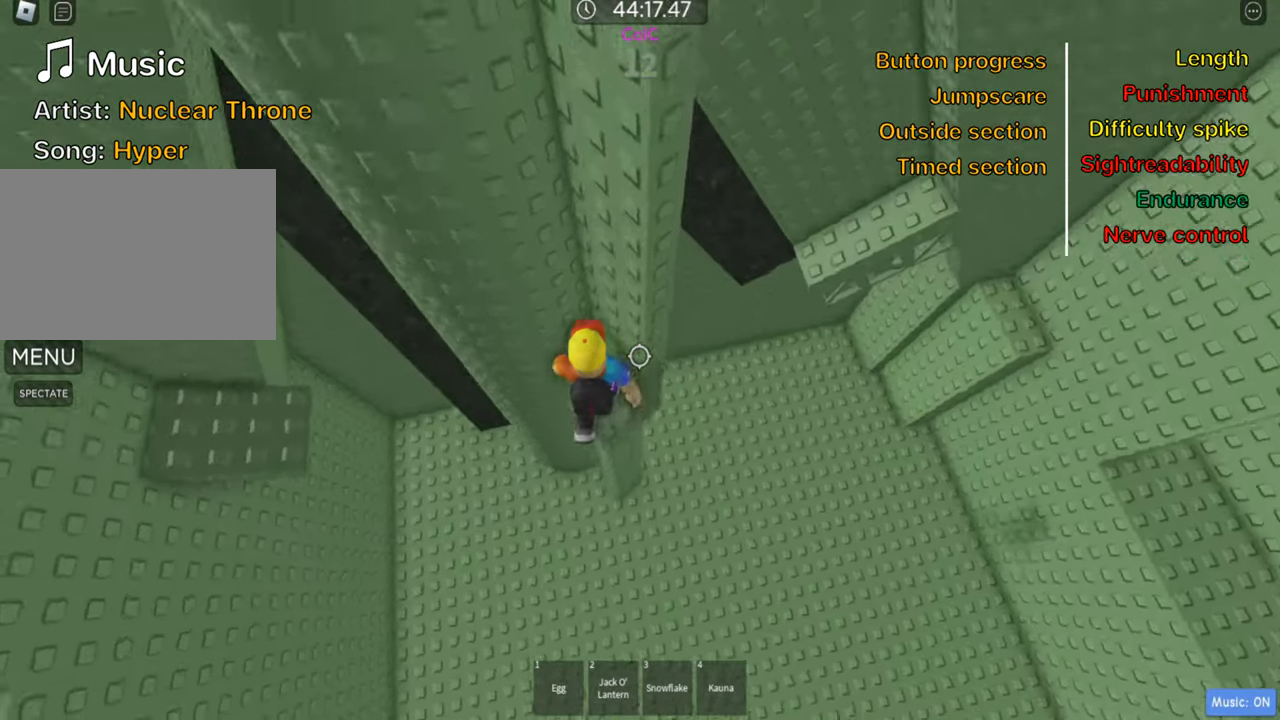
{"keys": ["a"], "events": [[33, "w", "up"], [350, "a", "down"]]}
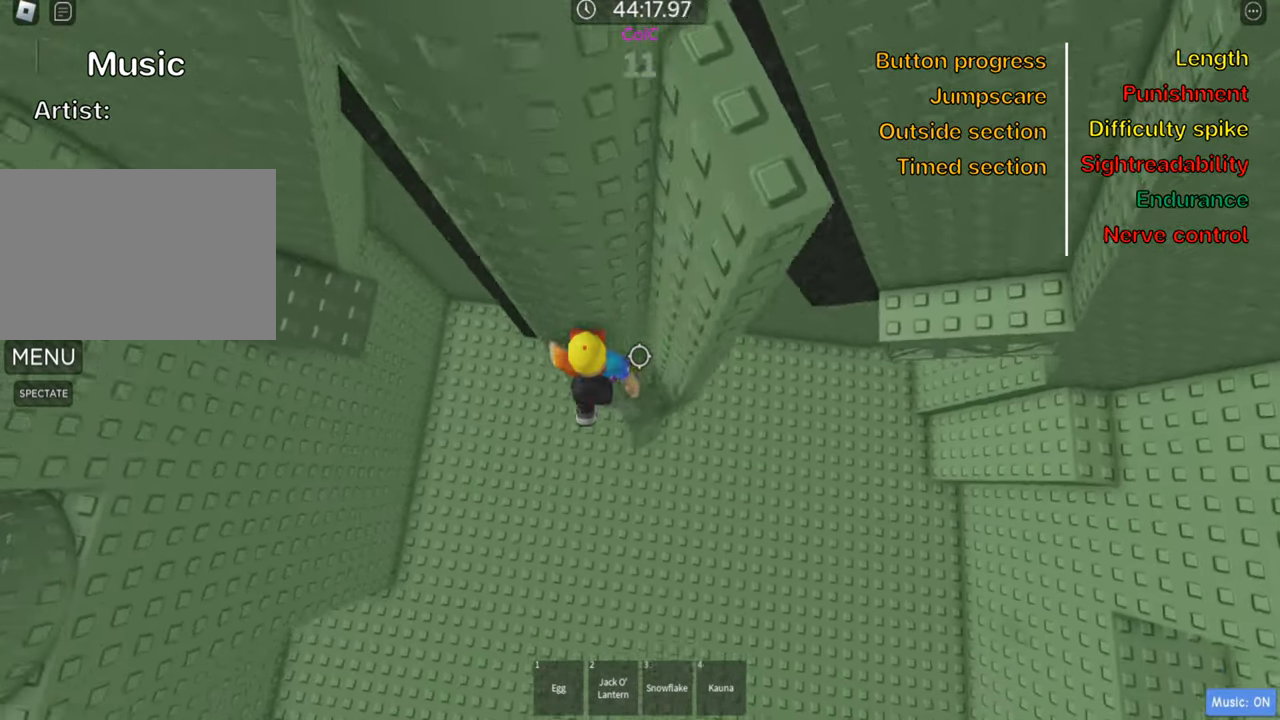
{"keys": ["a"], "events": [[17, "space", "down"], [167, "space", "up"]]}
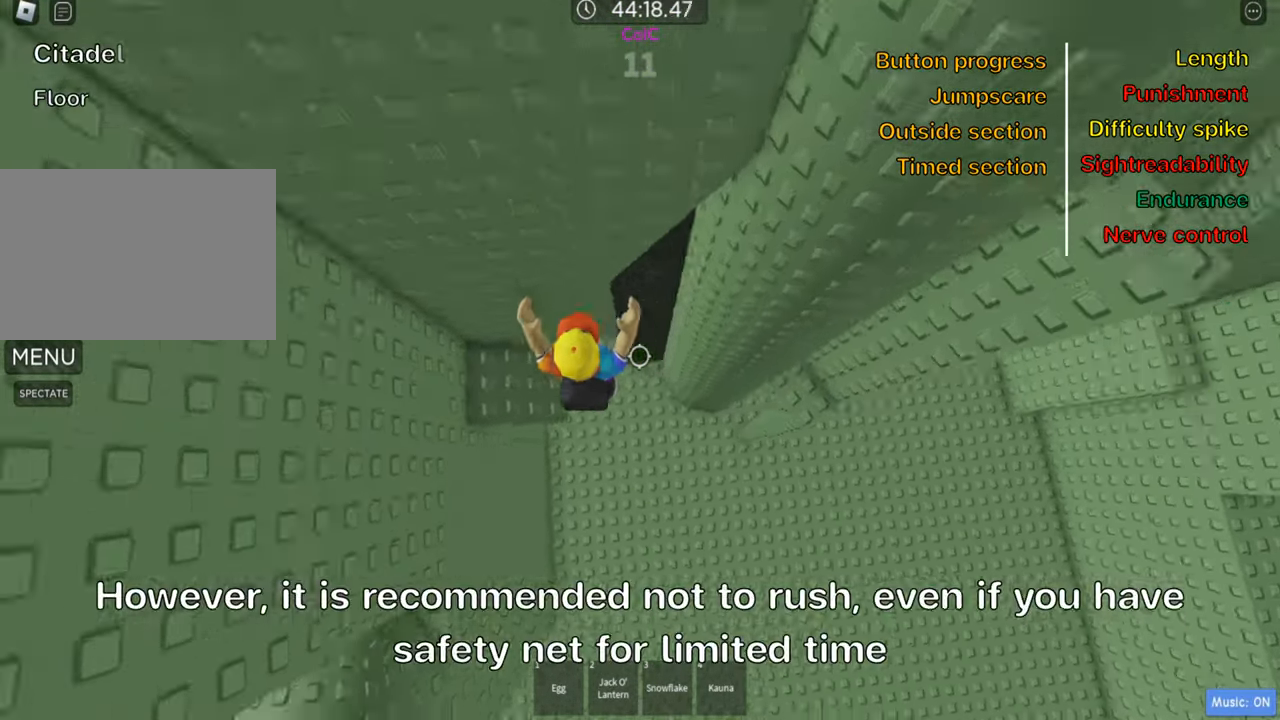
{"keys": ["a"], "events": [[17, "w", "down"], [250, "a", "up"], [267, "w", "up"], [417, "a", "down"]]}
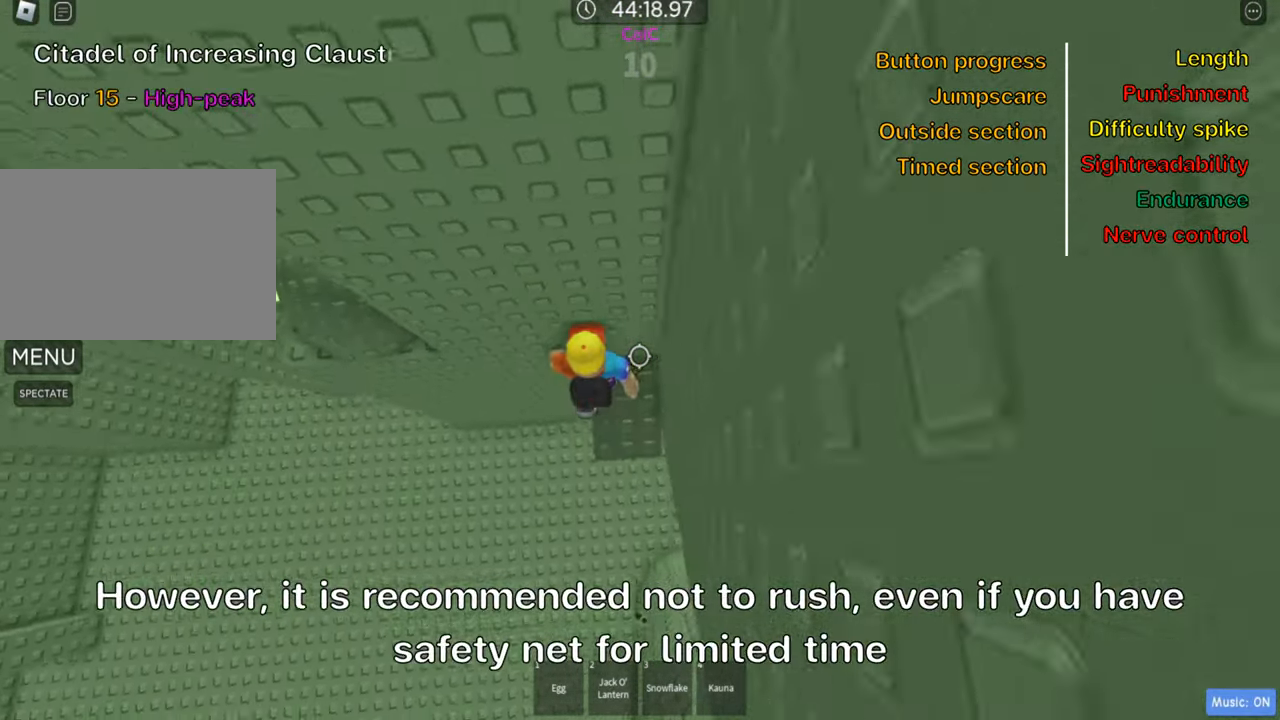
{"keys": ["a", "w"], "events": [[67, "space", "down"], [200, "space", "up"], [400, "w", "down"]]}
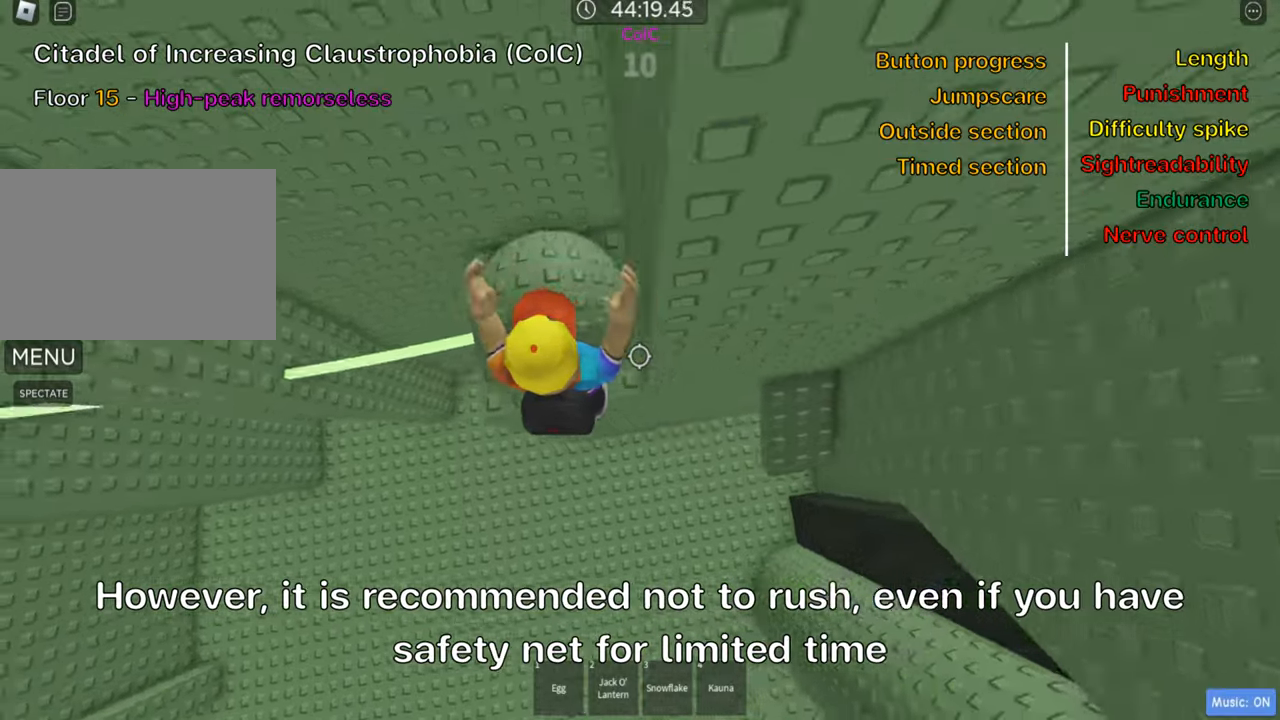
{"keys": ["w"], "events": [[100, "a", "up"], [133, "w", "up"], [283, "w", "down"], [333, "space", "down"], [466, "space", "up"]]}
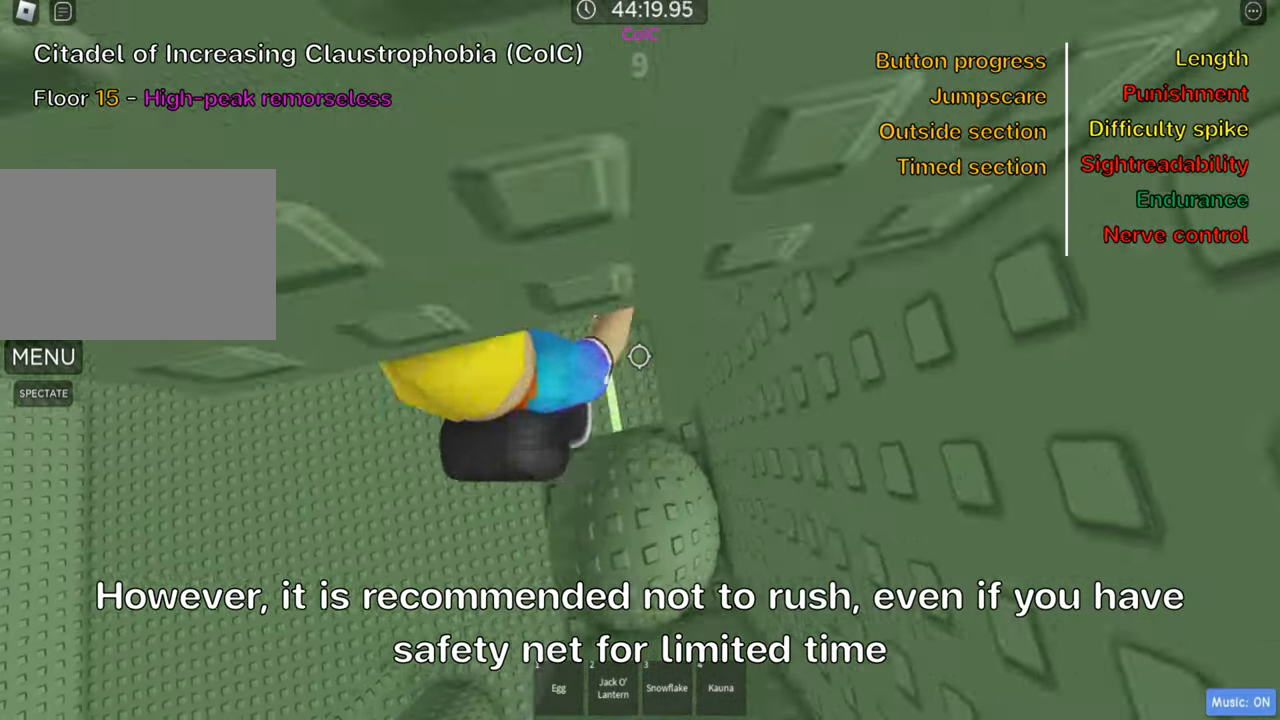
{"keys": ["shift"], "events": [[366, "w", "up"], [400, "shift", "down"]]}
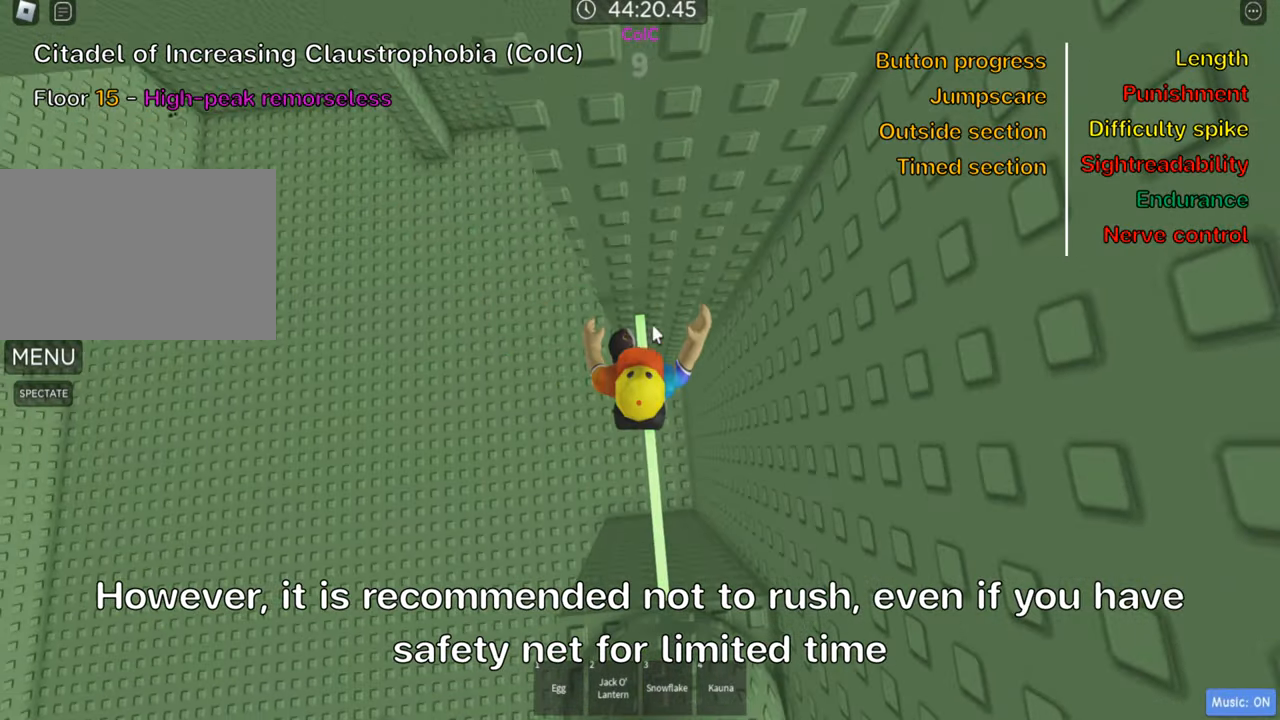
{"keys": [], "events": [[50, "shift", "up"]]}
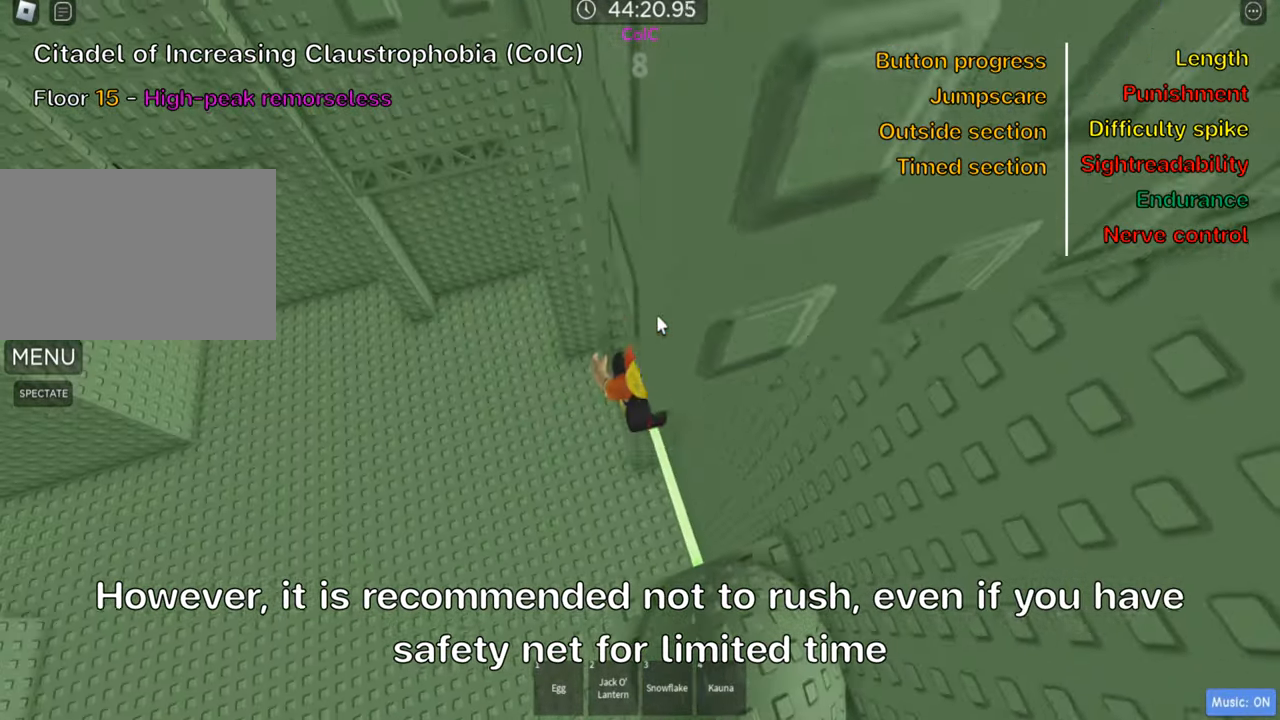
{"keys": ["a"], "events": [[33, "w", "down"], [116, "w", "up"], [250, "shift", "down"], [383, "shift", "up"], [466, "a", "down"]]}
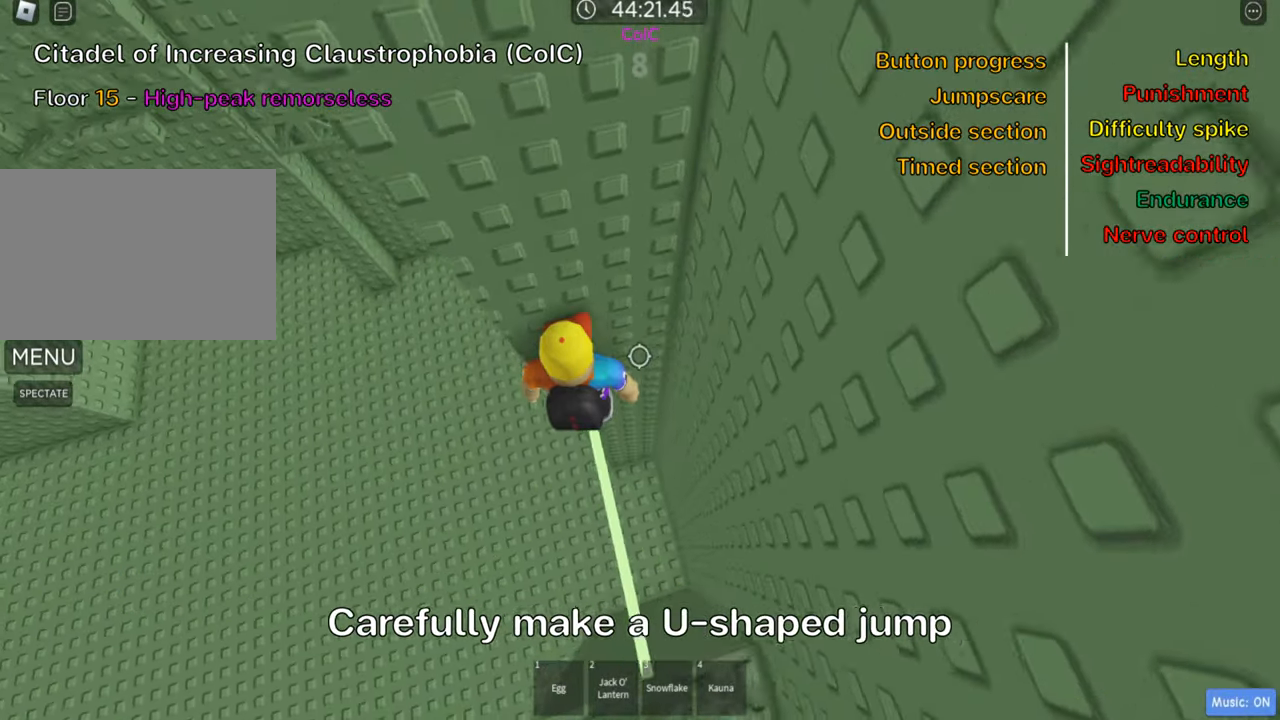
{"keys": ["a", "w"], "events": [[83, "space", "down"], [200, "space", "up"], [316, "w", "down"]]}
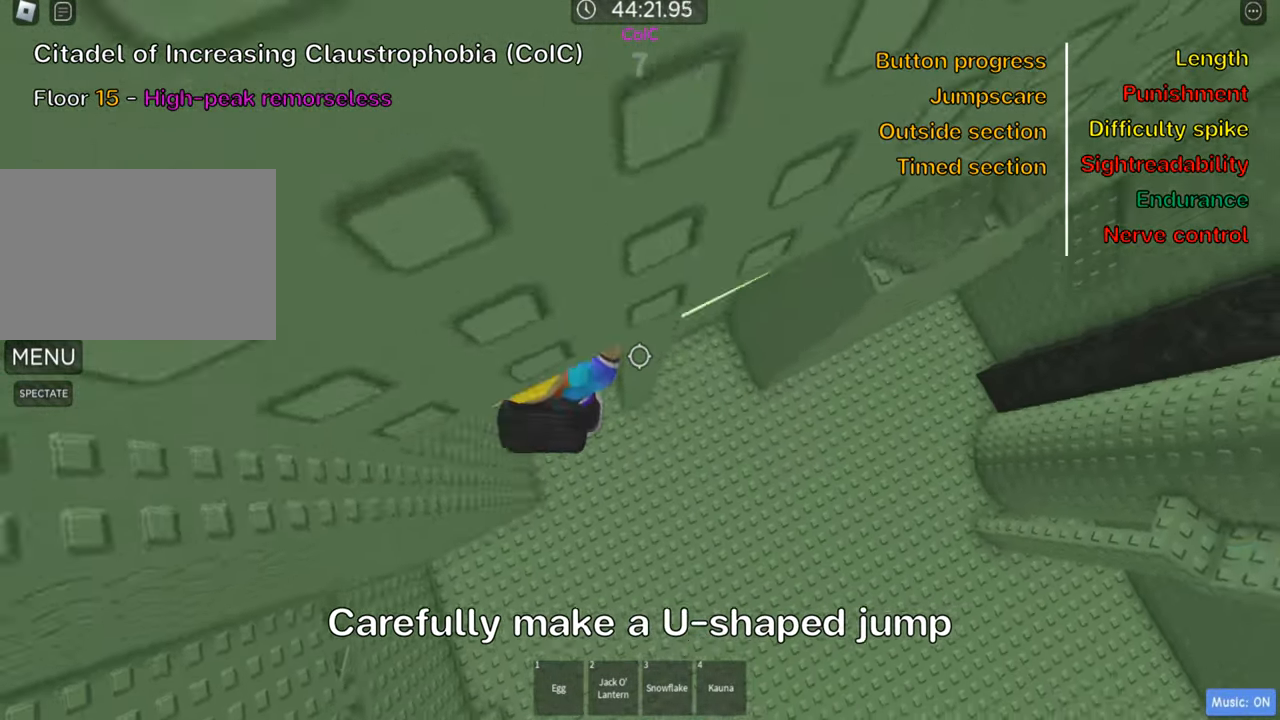
{"keys": ["space", "w"], "events": [[66, "a", "up"], [100, "w", "up"], [433, "w", "down"], [483, "space", "down"]]}
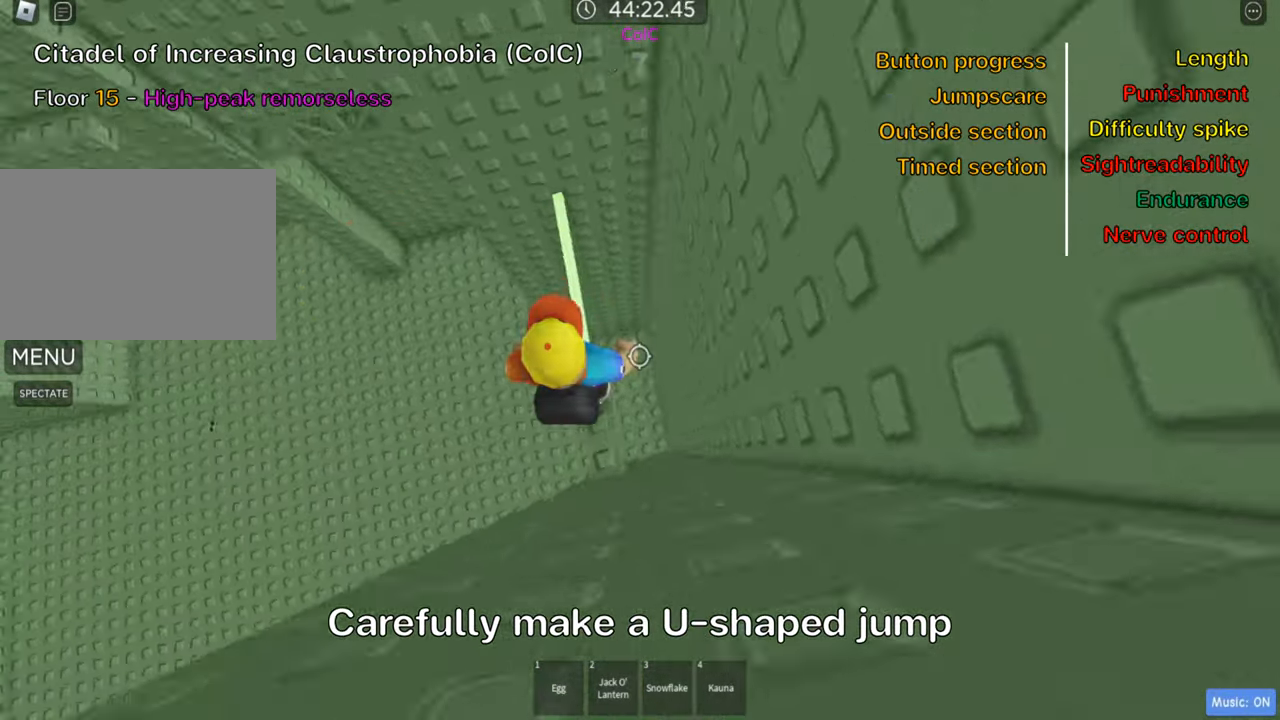
{"keys": ["w"], "events": [[16, "w", "up"], [66, "space", "up"], [183, "w", "down"]]}
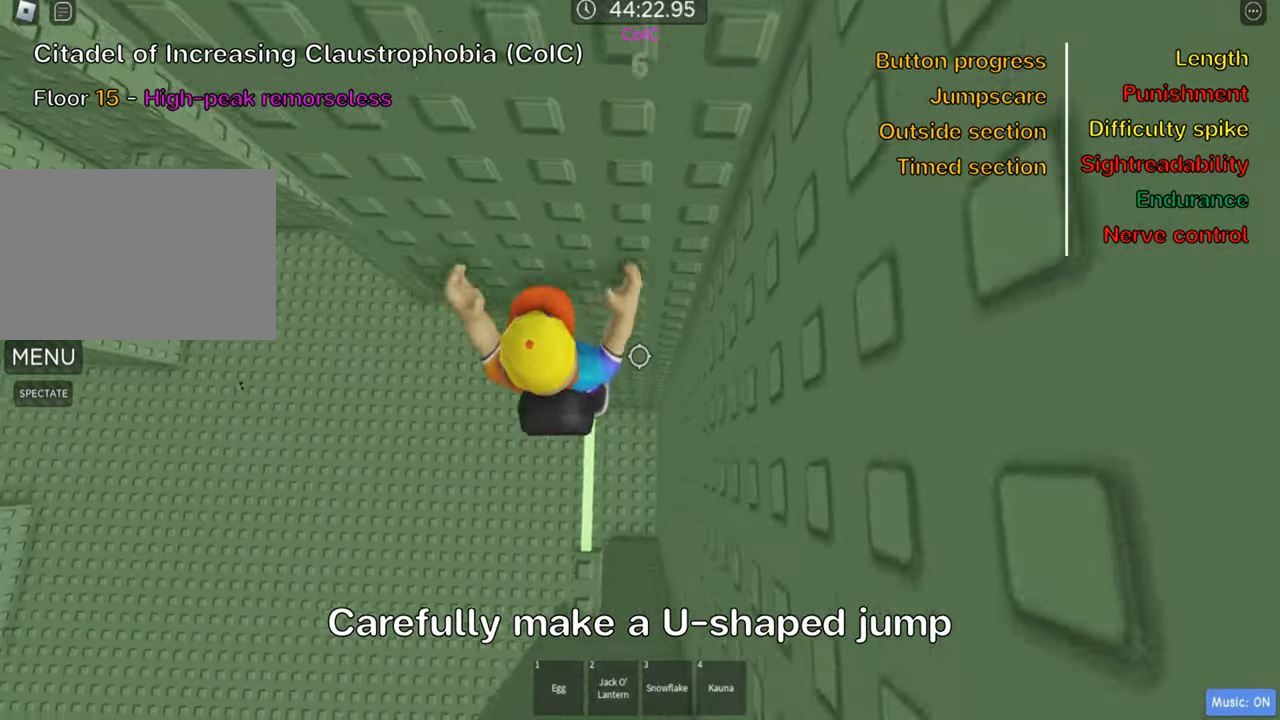
{"keys": [], "events": [[66, "w", "up"], [83, "shift", "down"], [233, "shift", "up"], [382, "shift", "down"], [499, "shift", "up"]]}
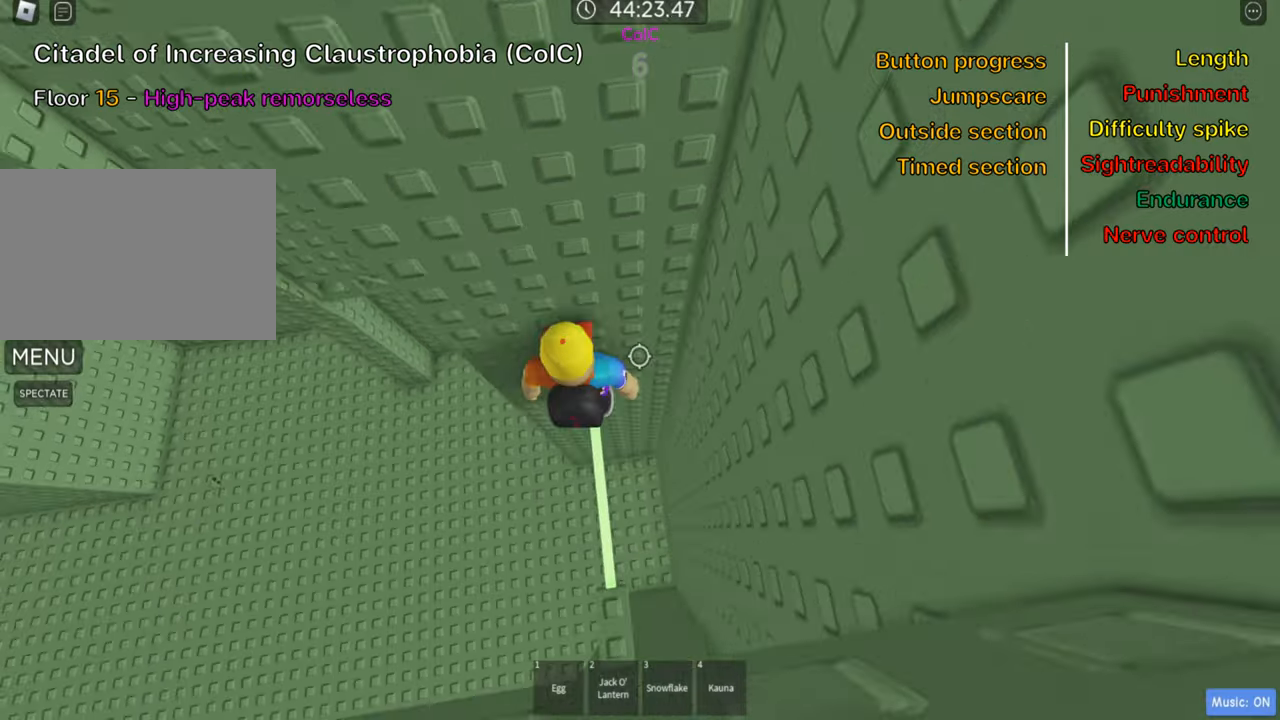
{"keys": ["a", "w"], "events": [[83, "a", "down"], [216, "space", "down"], [333, "space", "up"], [500, "w", "down"]]}
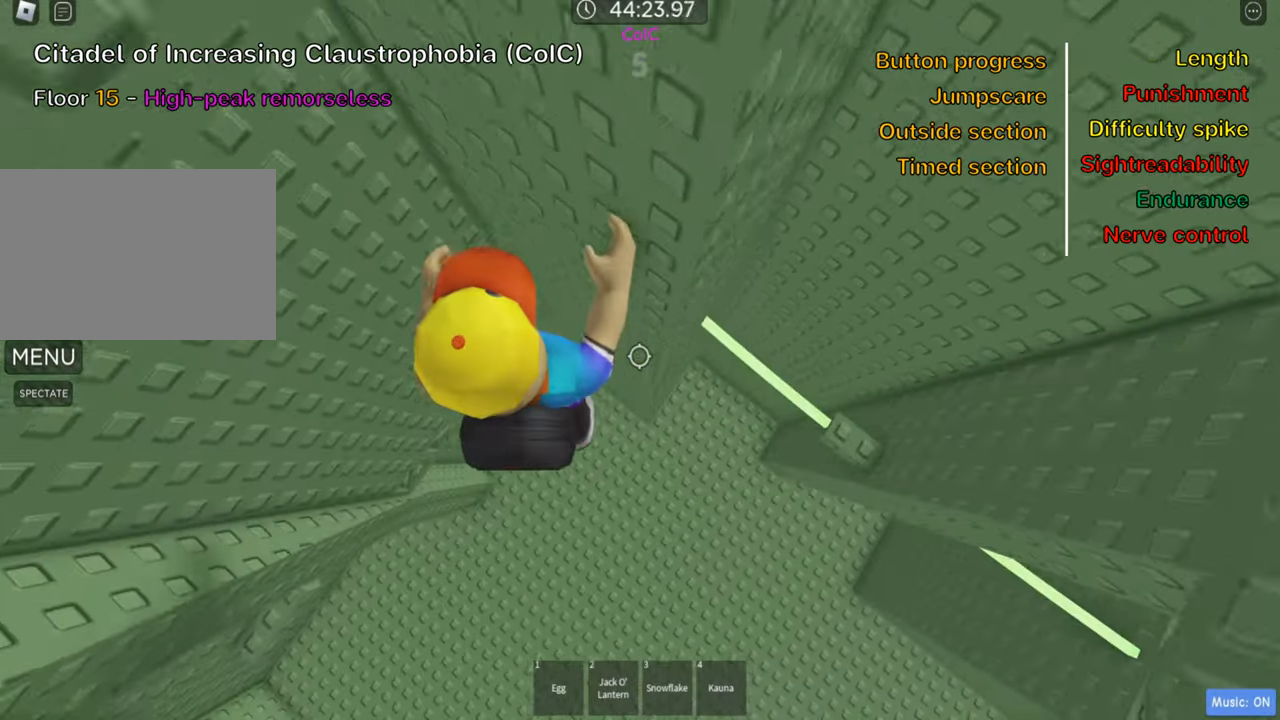
{"keys": ["a", "w"], "events": []}
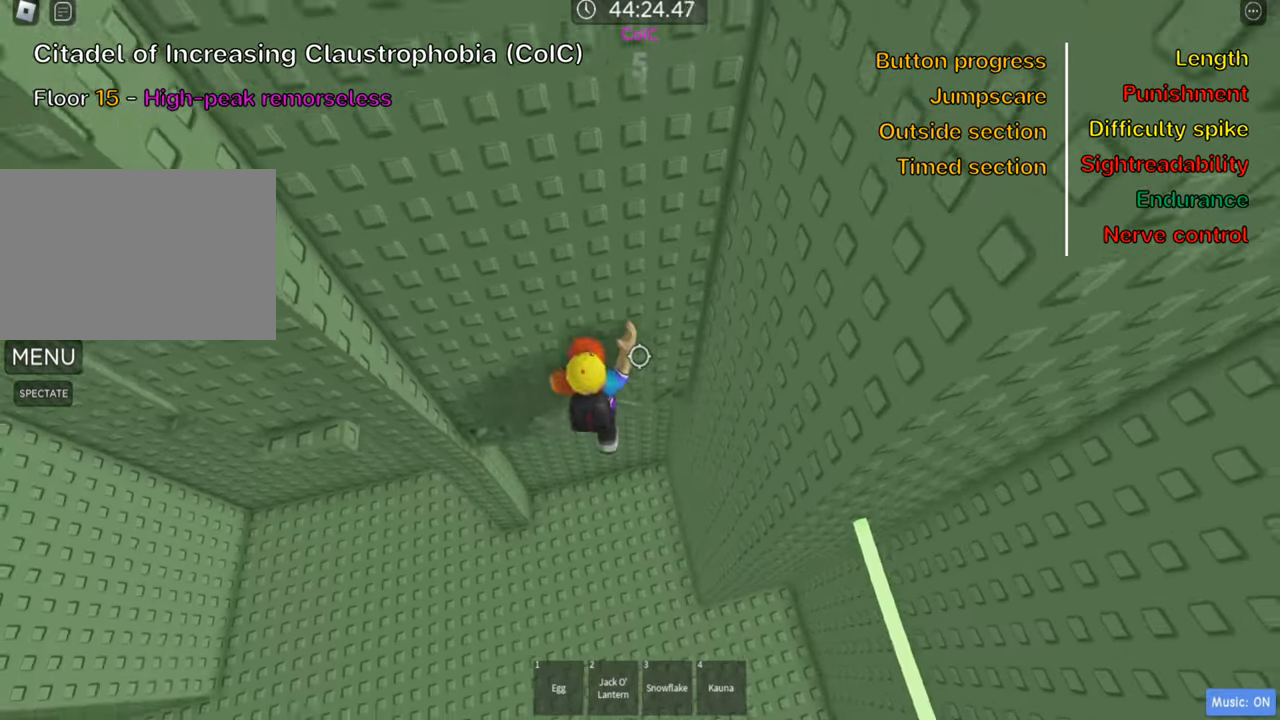
{"keys": ["a", "w"], "events": []}
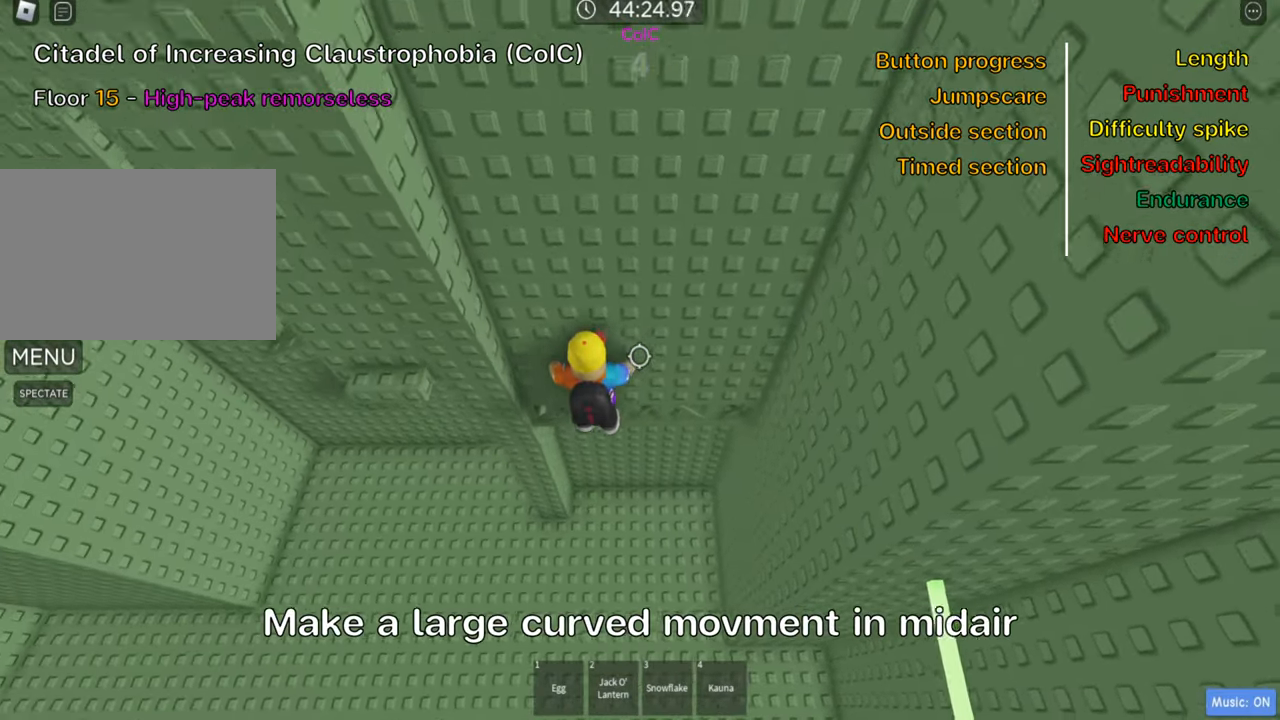
{"keys": ["a"], "events": [[266, "a", "up"], [266, "w", "up"], [500, "a", "down"]]}
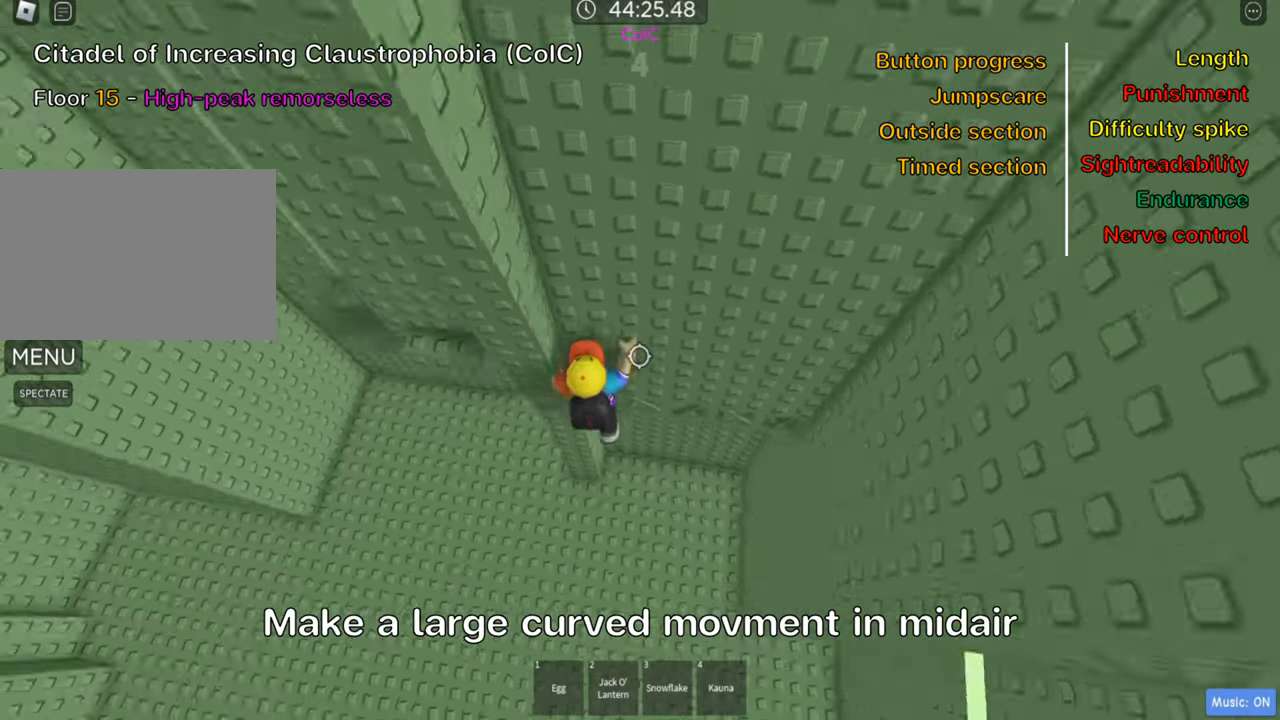
{"keys": ["a", "w"], "events": [[100, "space", "down"], [216, "space", "up"], [433, "w", "down"]]}
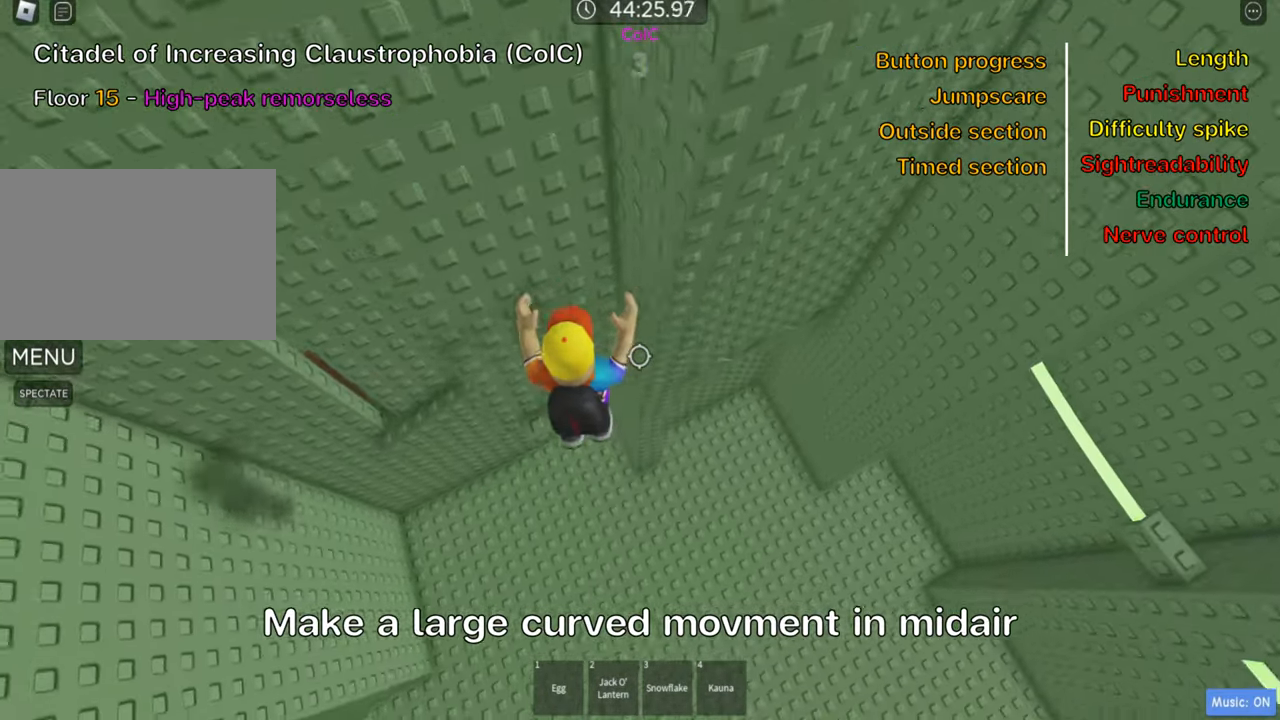
{"keys": ["a", "space"], "events": [[216, "a", "up"], [233, "w", "up"], [300, "a", "down"], [400, "space", "down"]]}
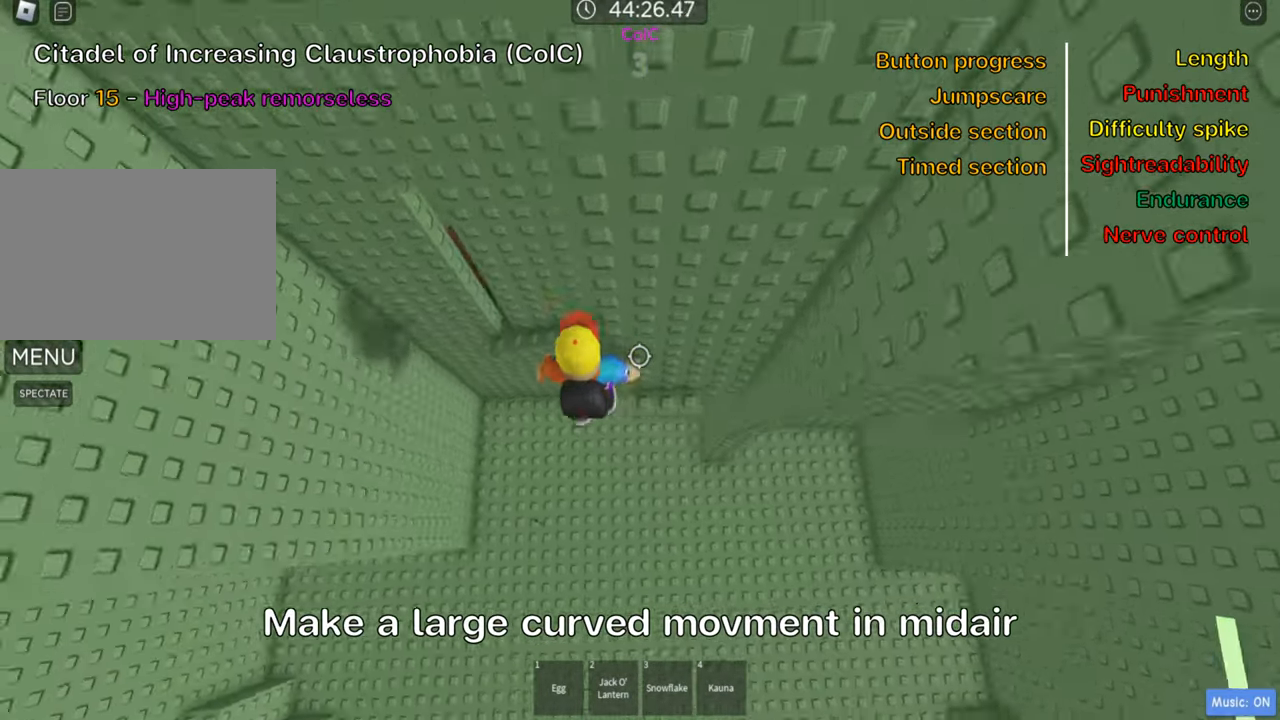
{"keys": ["w"], "events": [[50, "space", "up"], [133, "w", "down"], [300, "a", "up"]]}
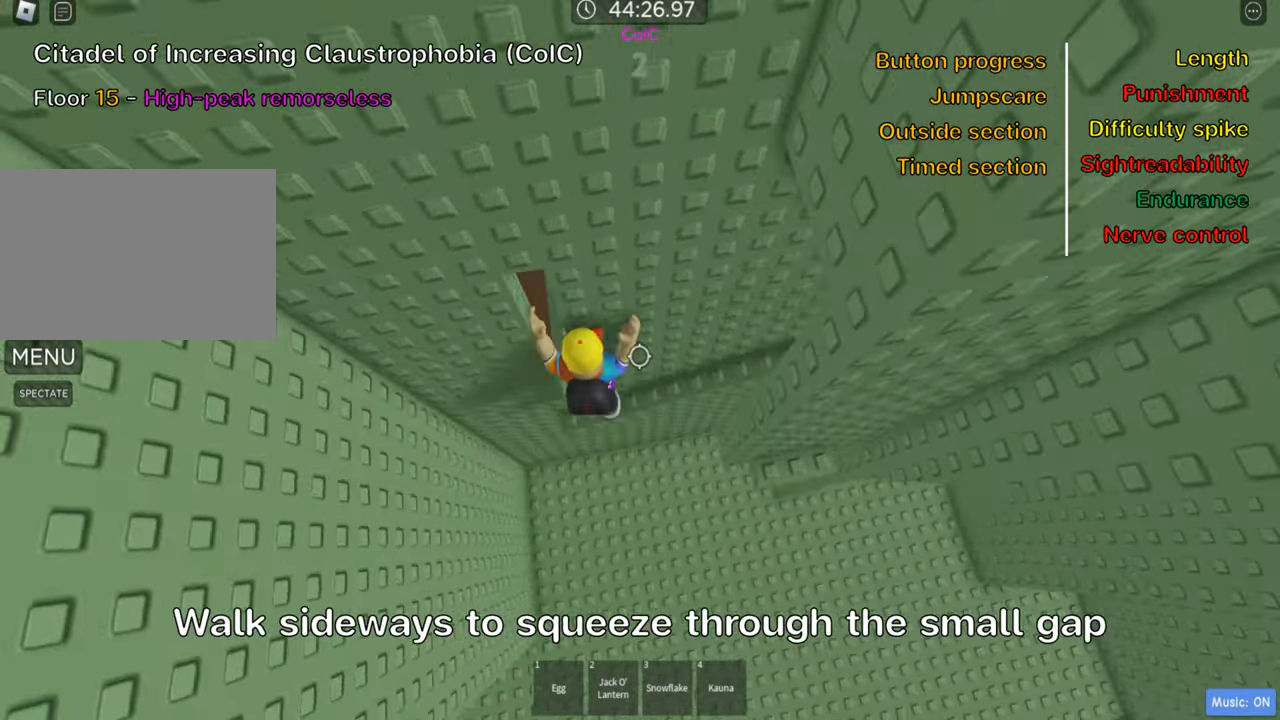
{"keys": ["w"], "events": [[66, "w", "up"], [100, "shift", "down"], [233, "shift", "up"], [316, "shift", "down"], [433, "shift", "up"], [467, "w", "down"]]}
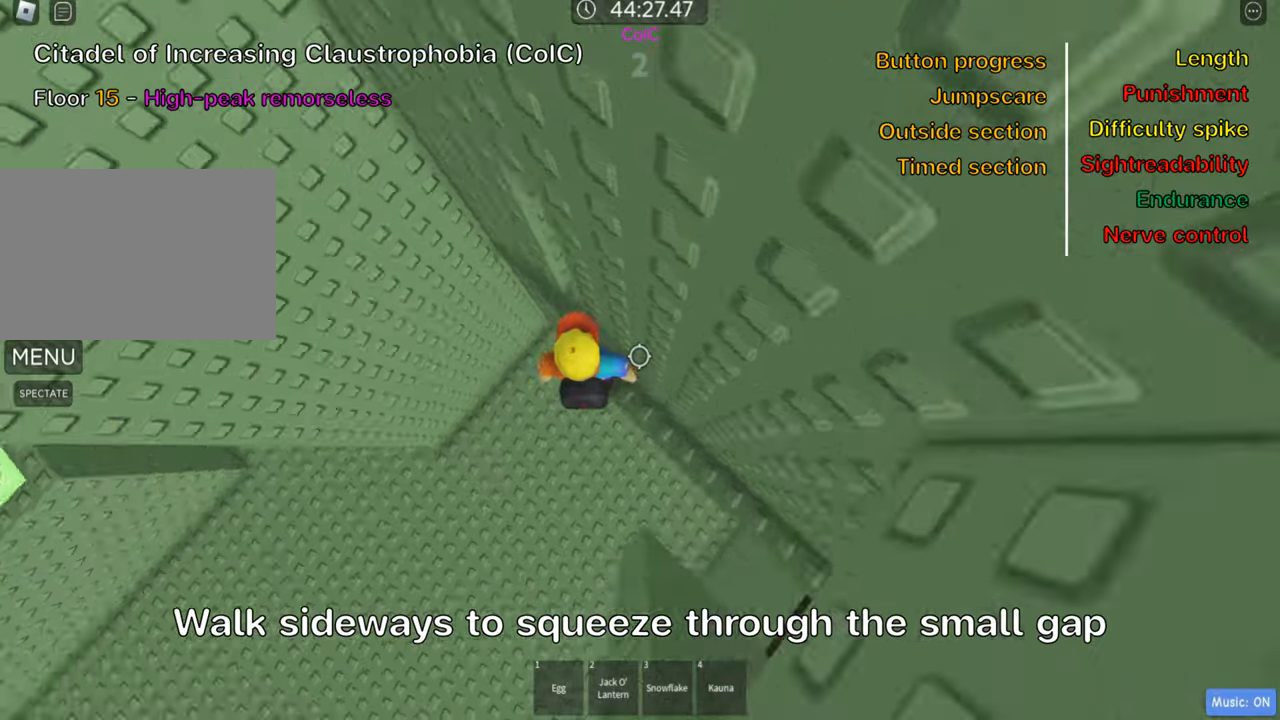
{"keys": [], "events": [[133, "w", "up"], [317, "d", "down"], [450, "d", "up"]]}
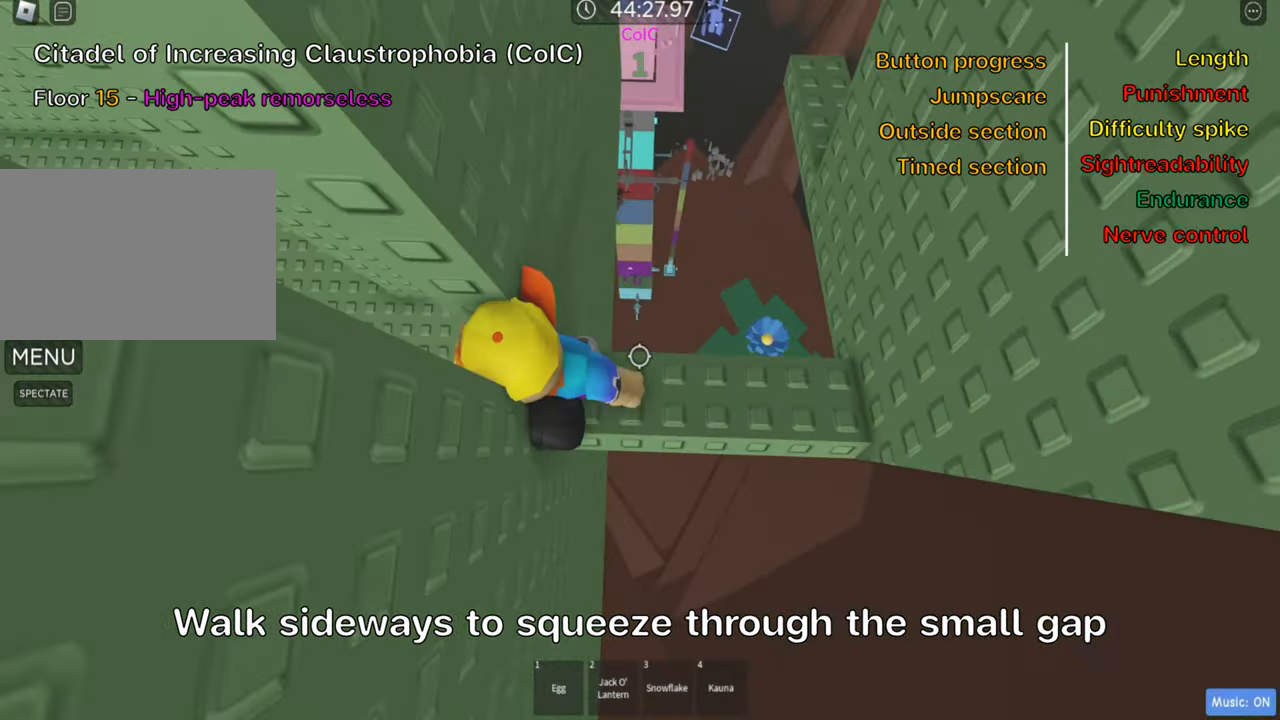
{"keys": [], "events": [[100, "d", "down"], [183, "d", "up"], [283, "d", "down"], [450, "d", "up"]]}